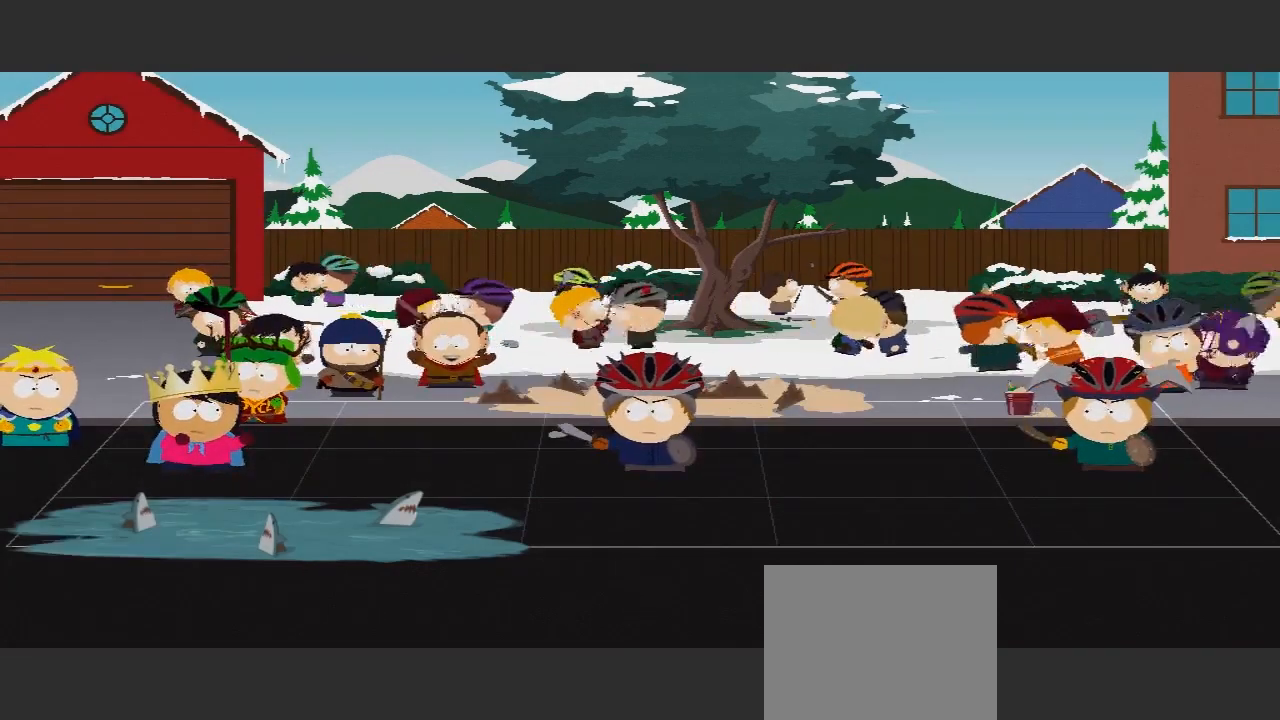
Gameplay with a controller (Xbox layout); each line is a JSON object with the inputs held at the frame after it. "events" lists button and stick changes between this image and that frame as [ms after this image, input, new state], when the widget could be followed in between. Not read: L3 R2 R3.
{"buttons": [], "left_stick": "center", "right_stick": "center", "events": [[267, "left_stick", "left"], [467, "left_stick", "center"]]}
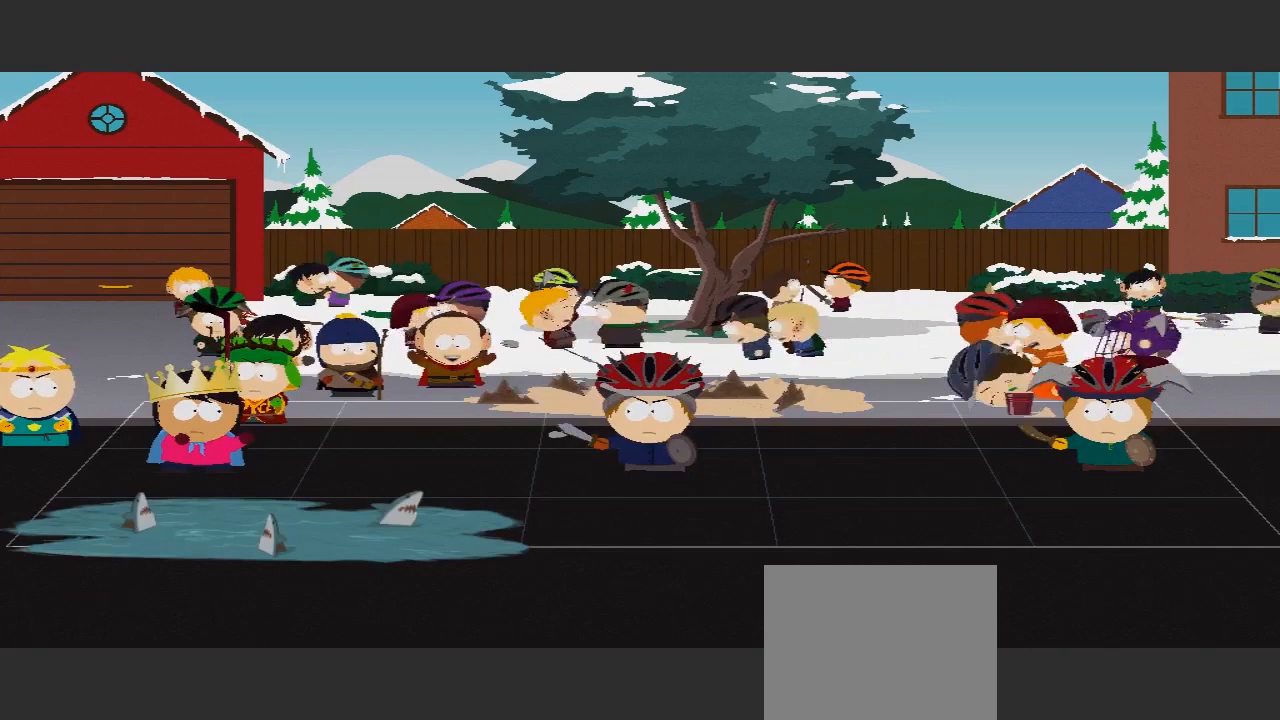
{"buttons": [], "left_stick": "center", "right_stick": "center", "events": [[167, "left_stick", "right"], [333, "left_stick", "center"]]}
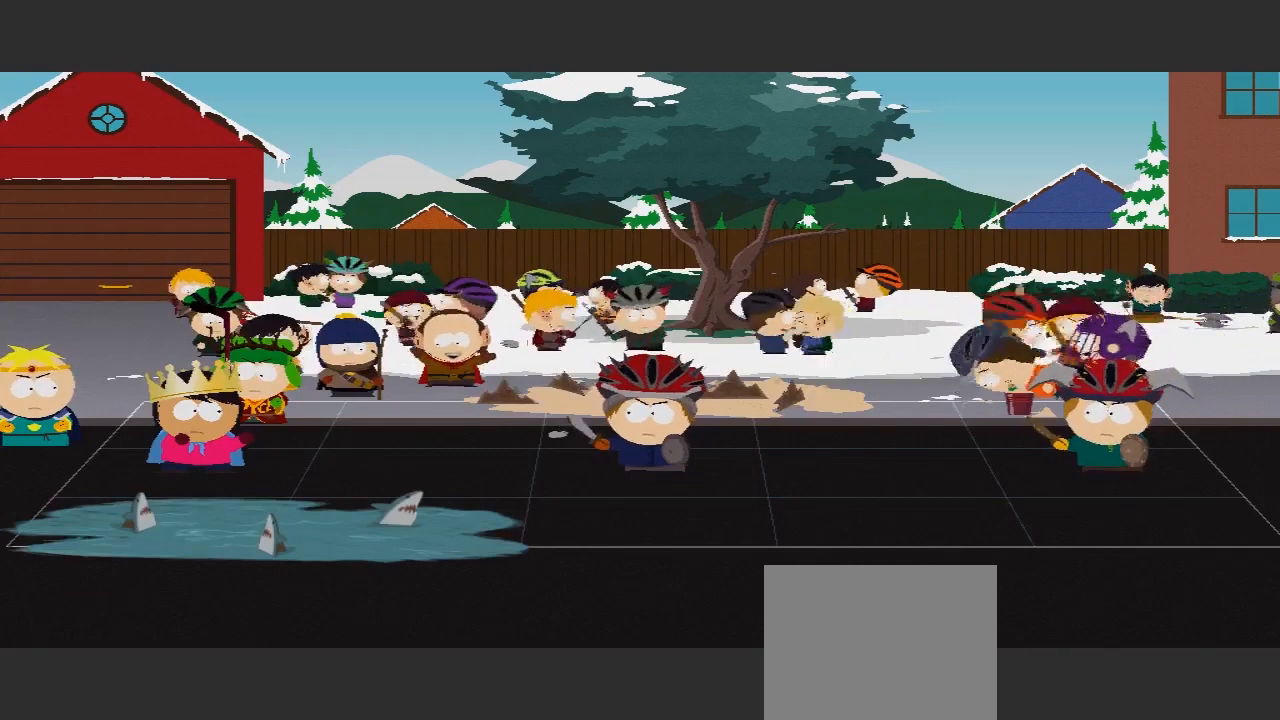
{"buttons": [], "left_stick": "center", "right_stick": "center", "events": []}
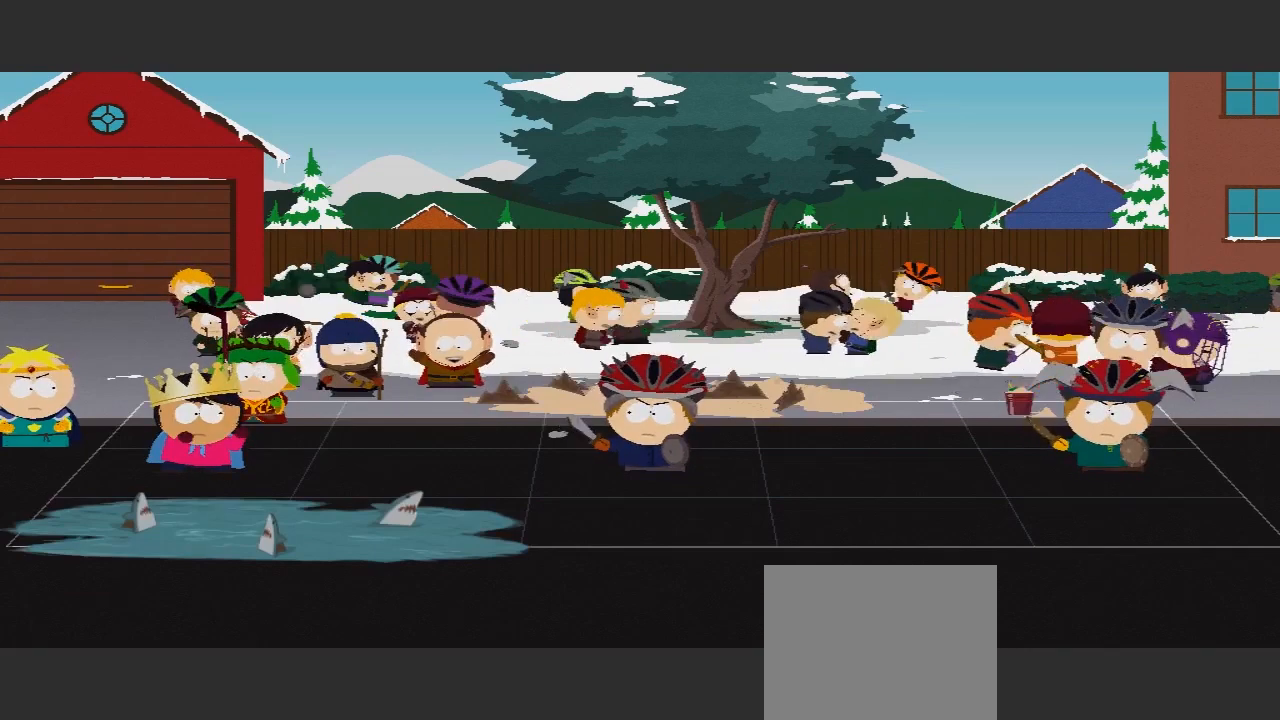
{"buttons": ["A"], "left_stick": "center", "right_stick": "center", "events": [[433, "A", "down"]]}
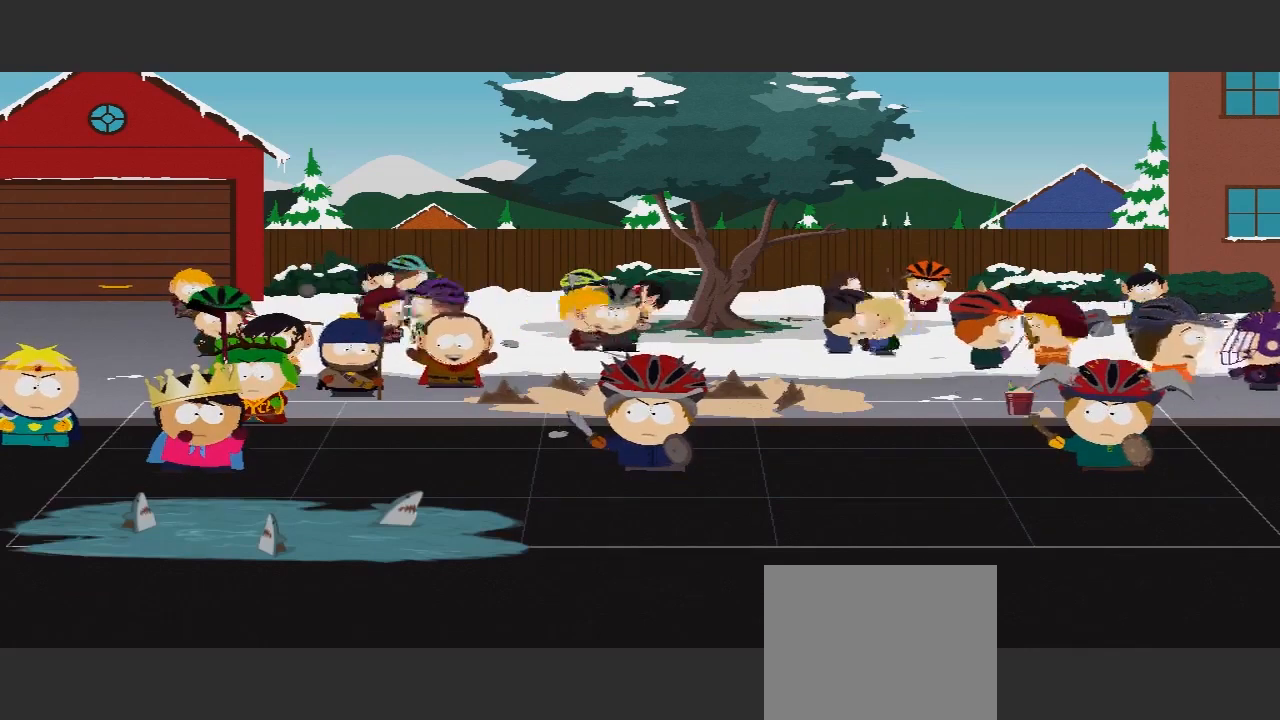
{"buttons": [], "left_stick": "center", "right_stick": "center", "events": [[267, "A", "up"]]}
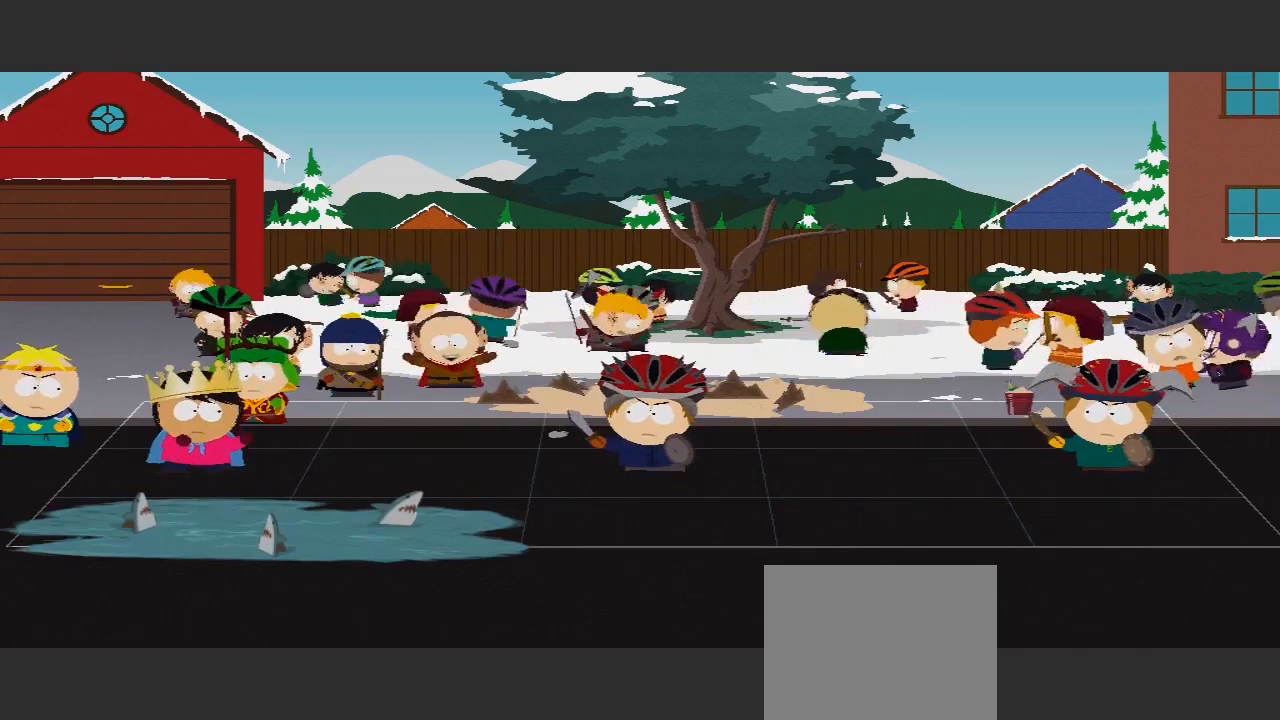
{"buttons": [], "left_stick": "center", "right_stick": "center", "events": []}
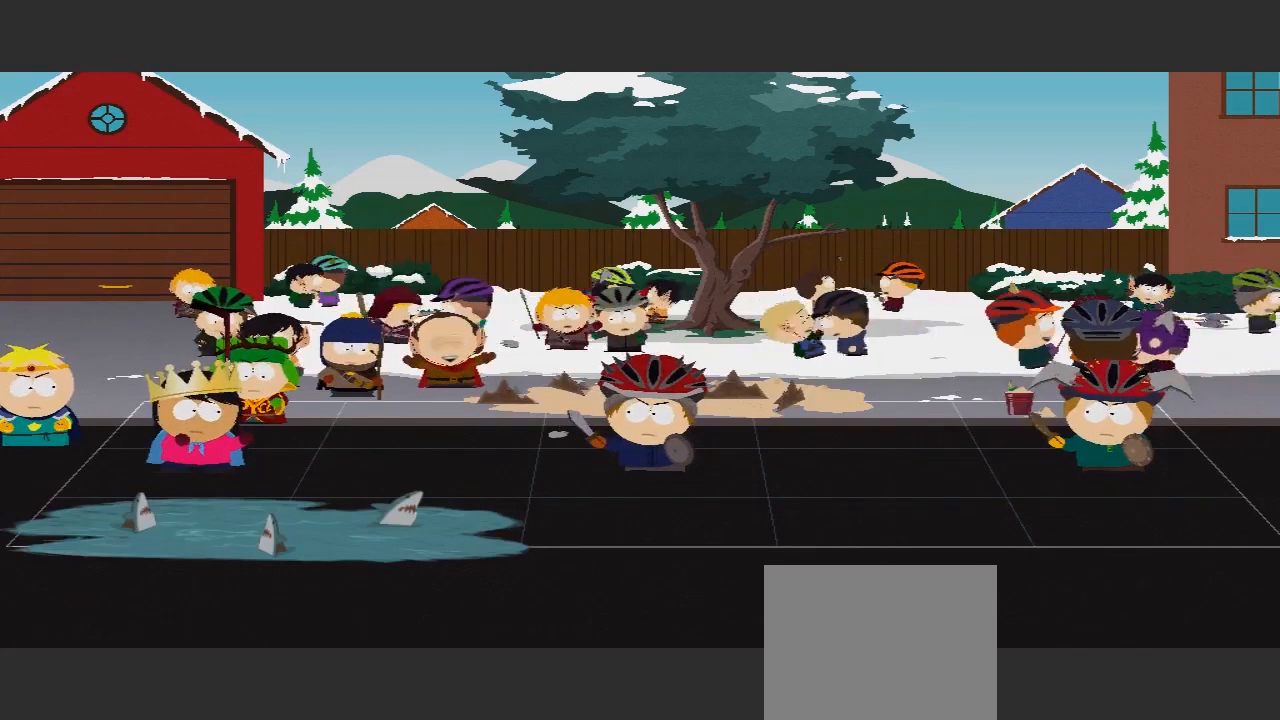
{"buttons": [], "left_stick": "center", "right_stick": "center", "events": []}
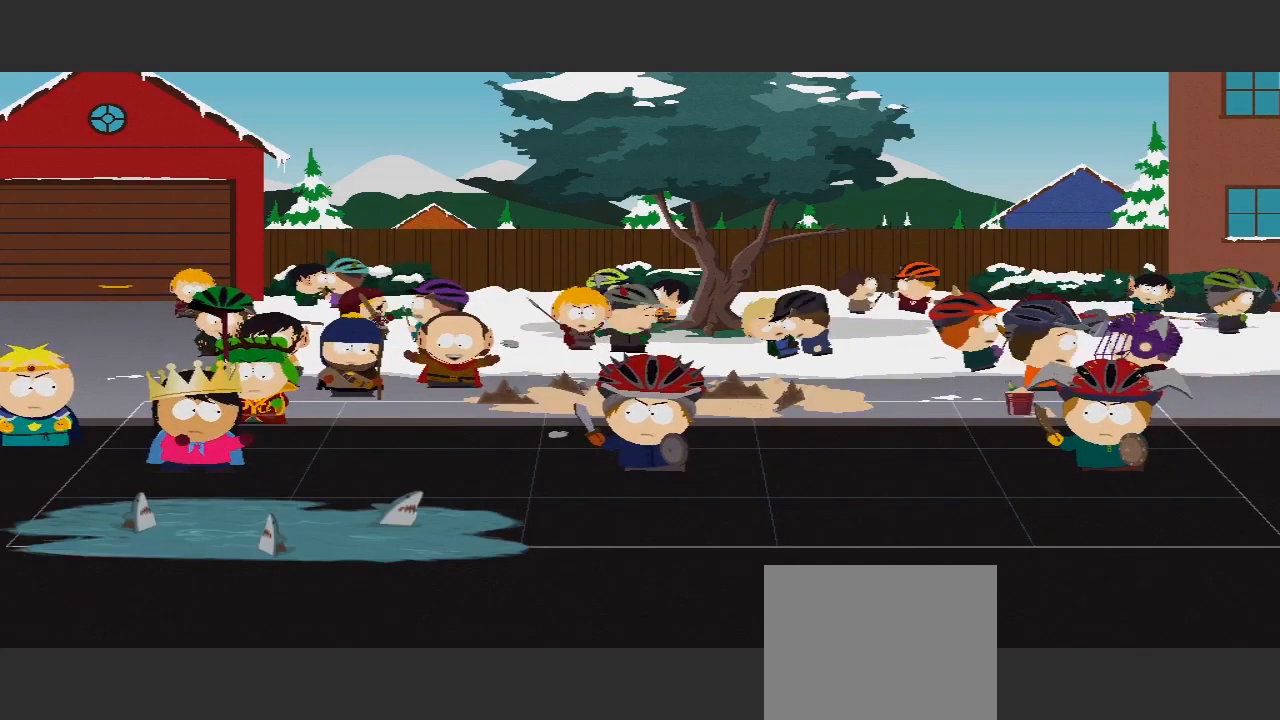
{"buttons": [], "left_stick": "center", "right_stick": "center", "events": [[200, "left_stick", "up-right"], [500, "left_stick", "center"]]}
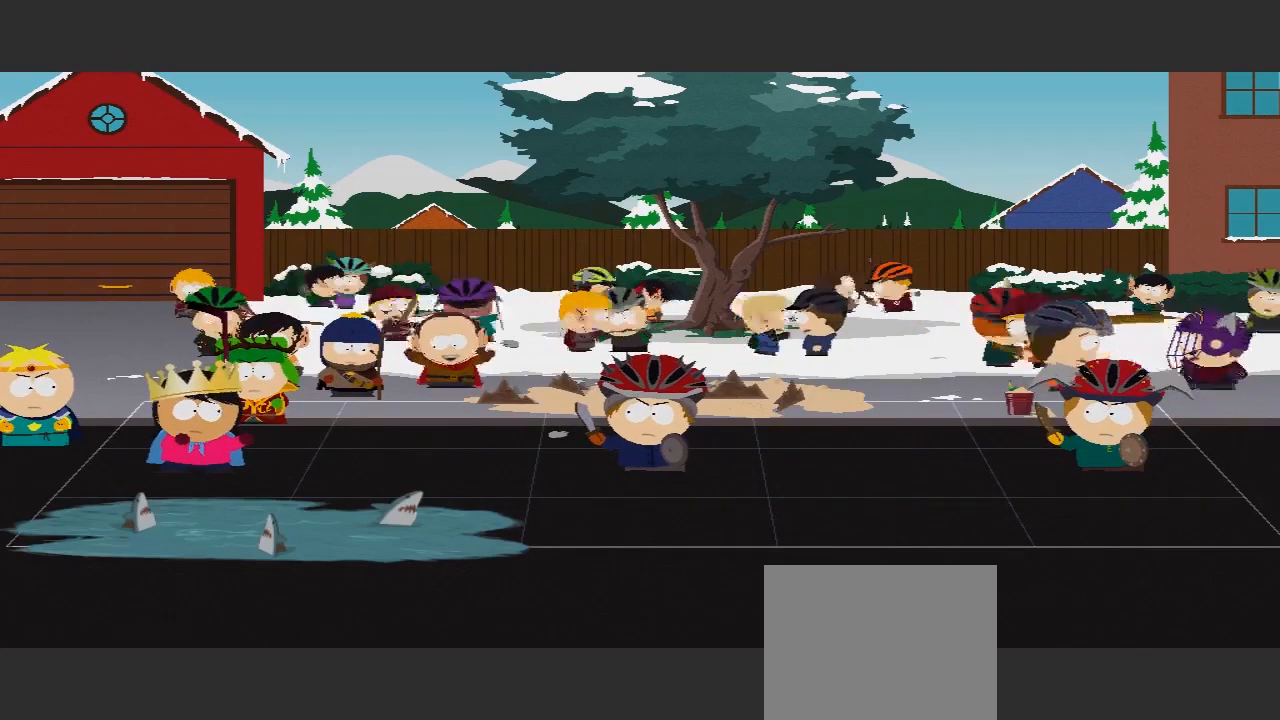
{"buttons": [], "left_stick": "center", "right_stick": "center", "events": []}
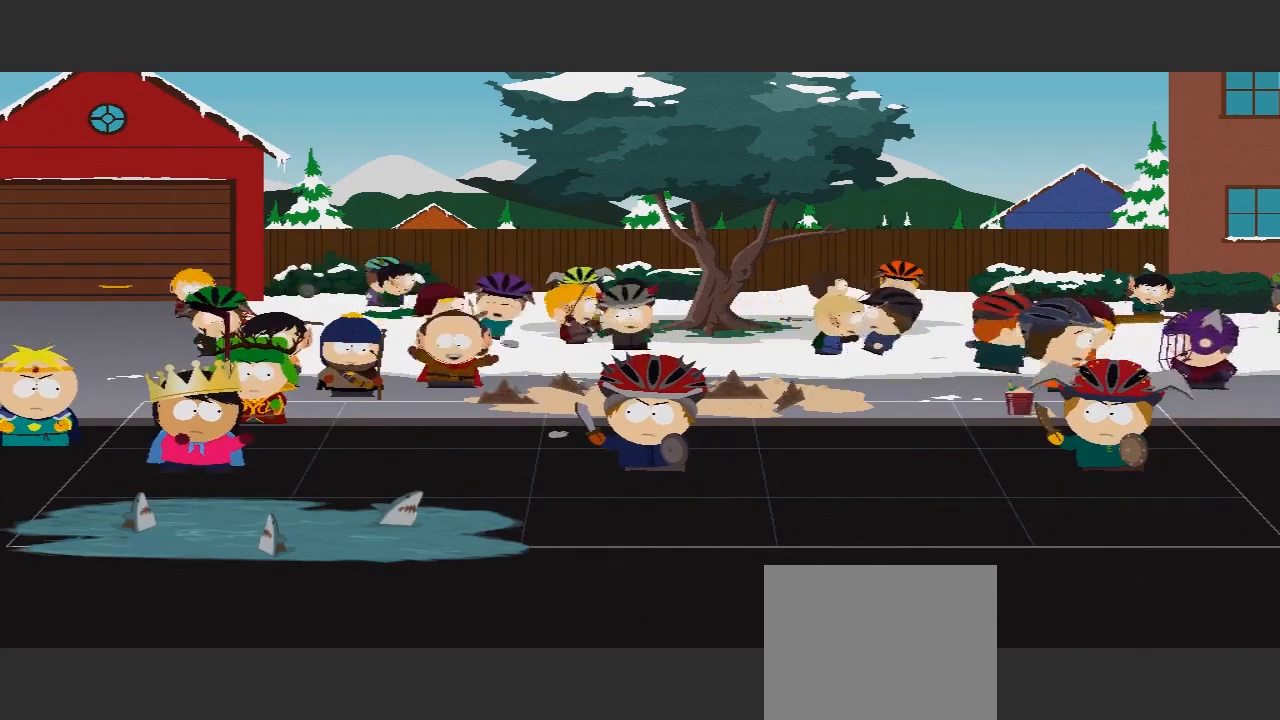
{"buttons": [], "left_stick": "down", "right_stick": "center", "events": [[300, "left_stick", "down"]]}
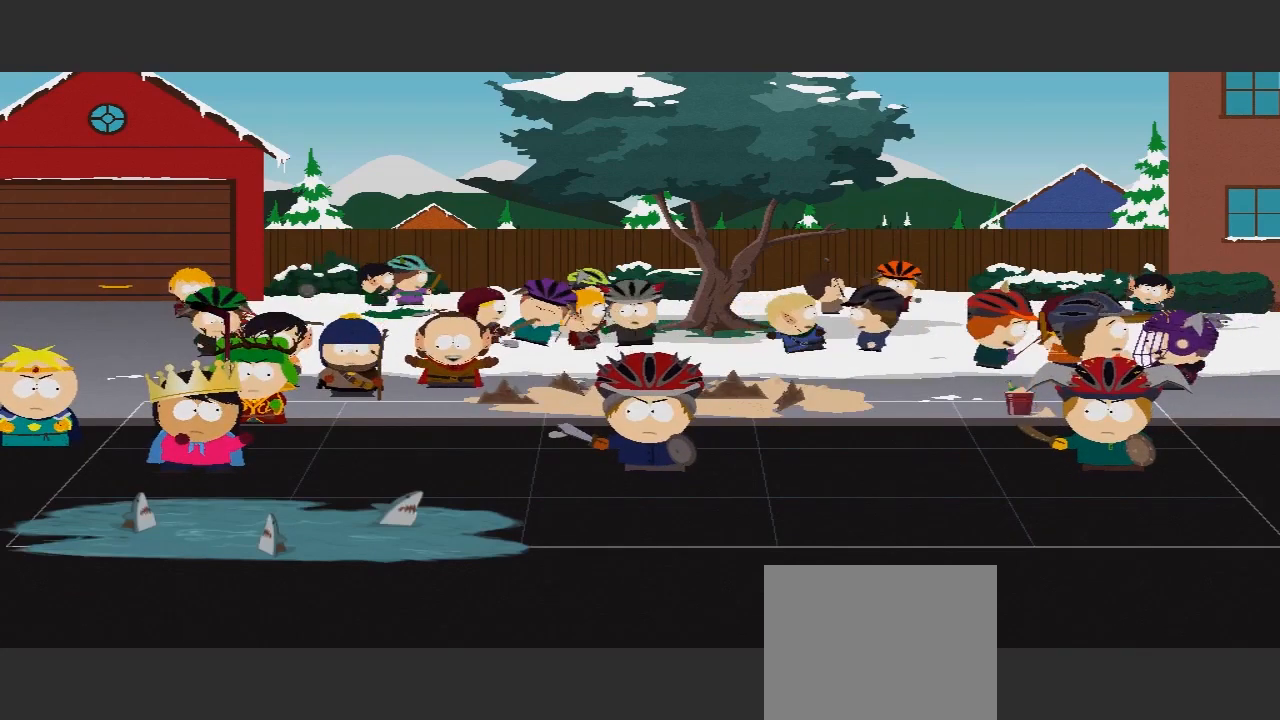
{"buttons": [], "left_stick": "center", "right_stick": "center", "events": [[200, "A", "down"], [300, "left_stick", "center"], [433, "A", "up"]]}
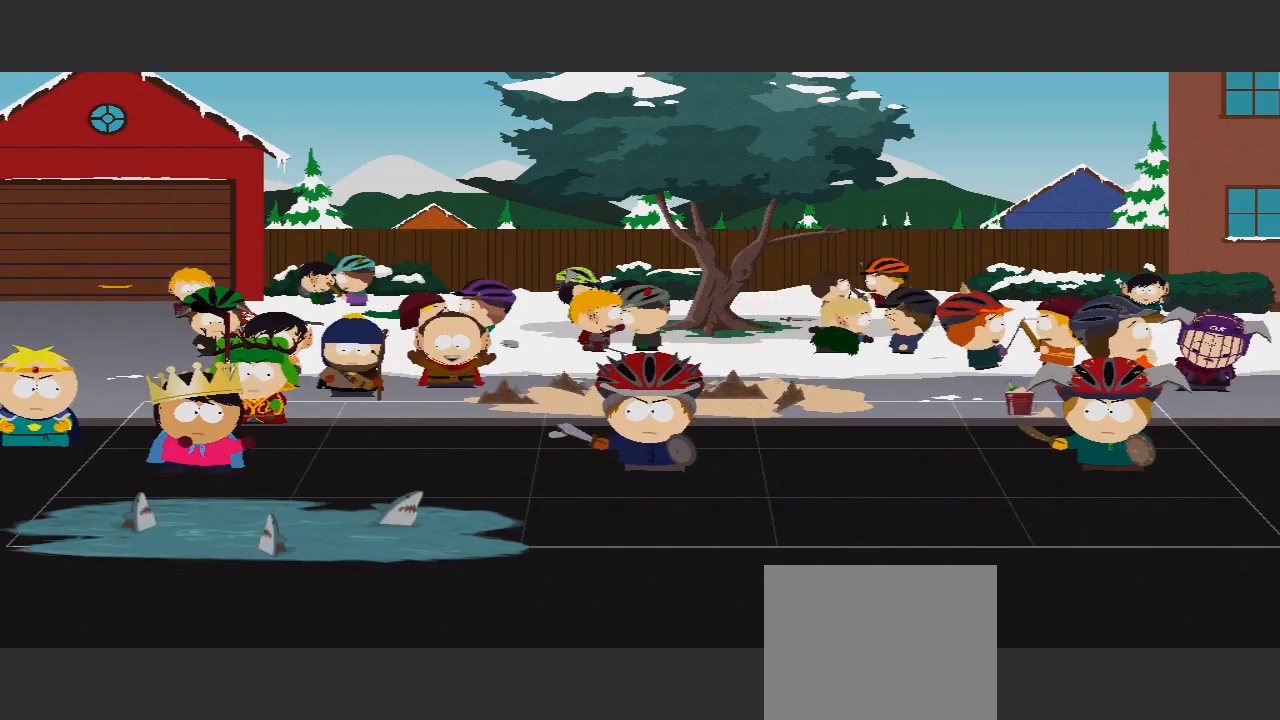
{"buttons": [], "left_stick": "center", "right_stick": "center", "events": []}
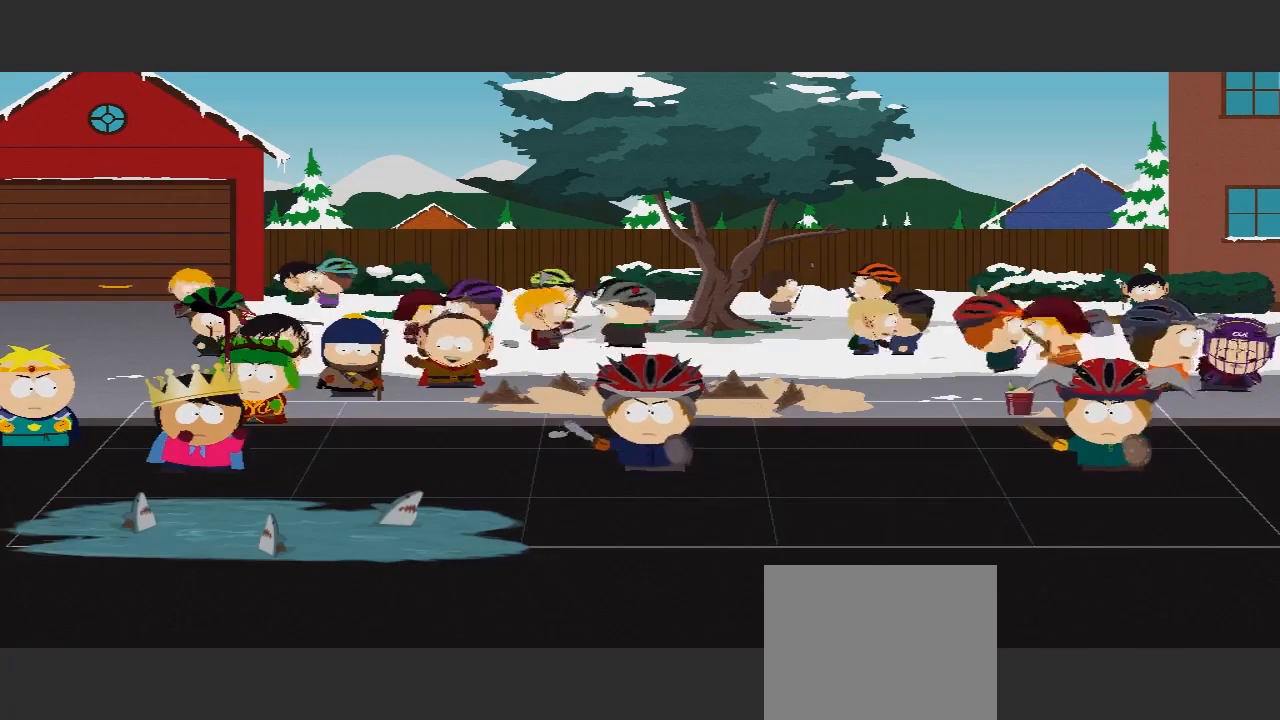
{"buttons": [], "left_stick": "right", "right_stick": "center", "events": [[67, "left_stick", "right"]]}
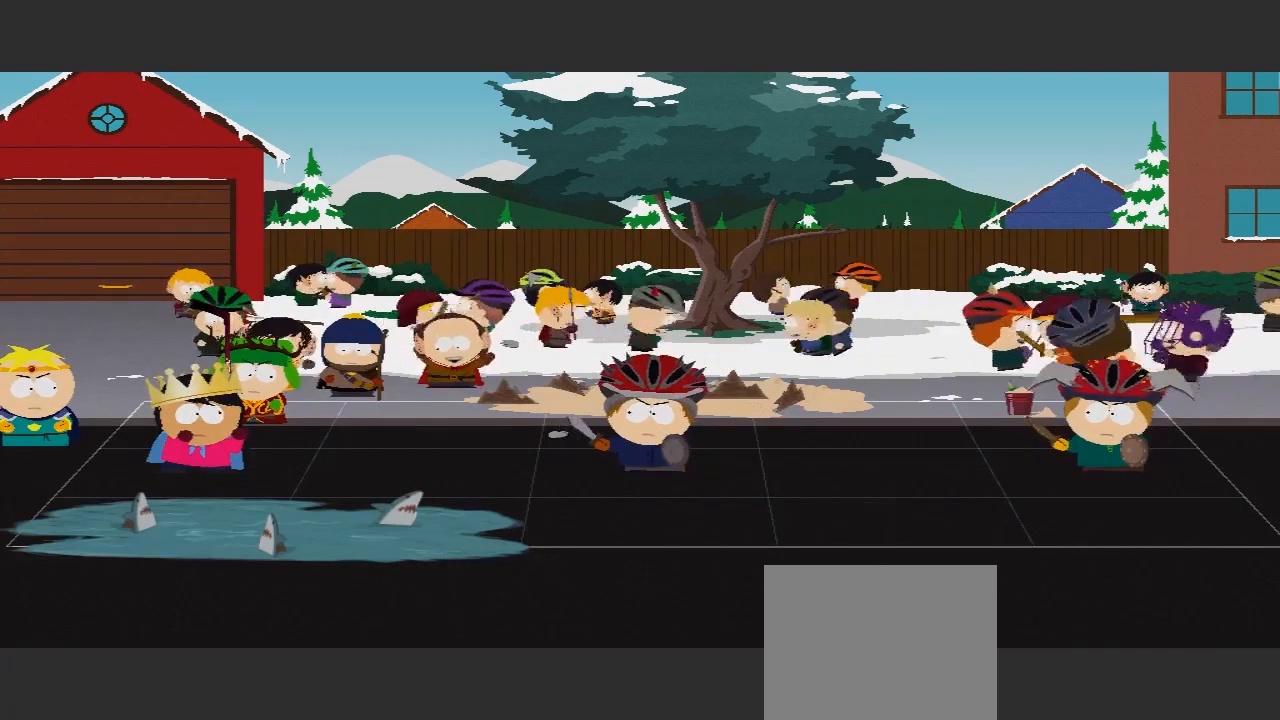
{"buttons": ["X"], "left_stick": "right", "right_stick": "center", "events": [[500, "X", "down"]]}
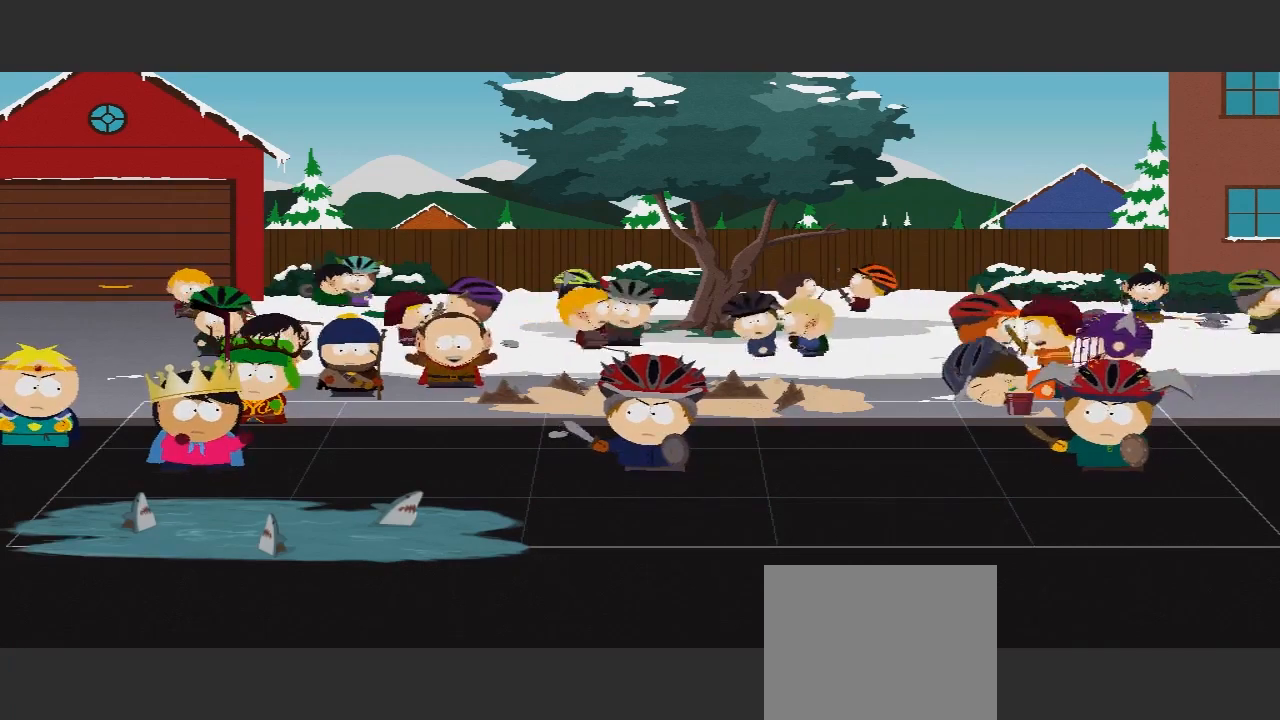
{"buttons": [], "left_stick": "center", "right_stick": "center", "events": [[100, "X", "up"], [133, "left_stick", "center"]]}
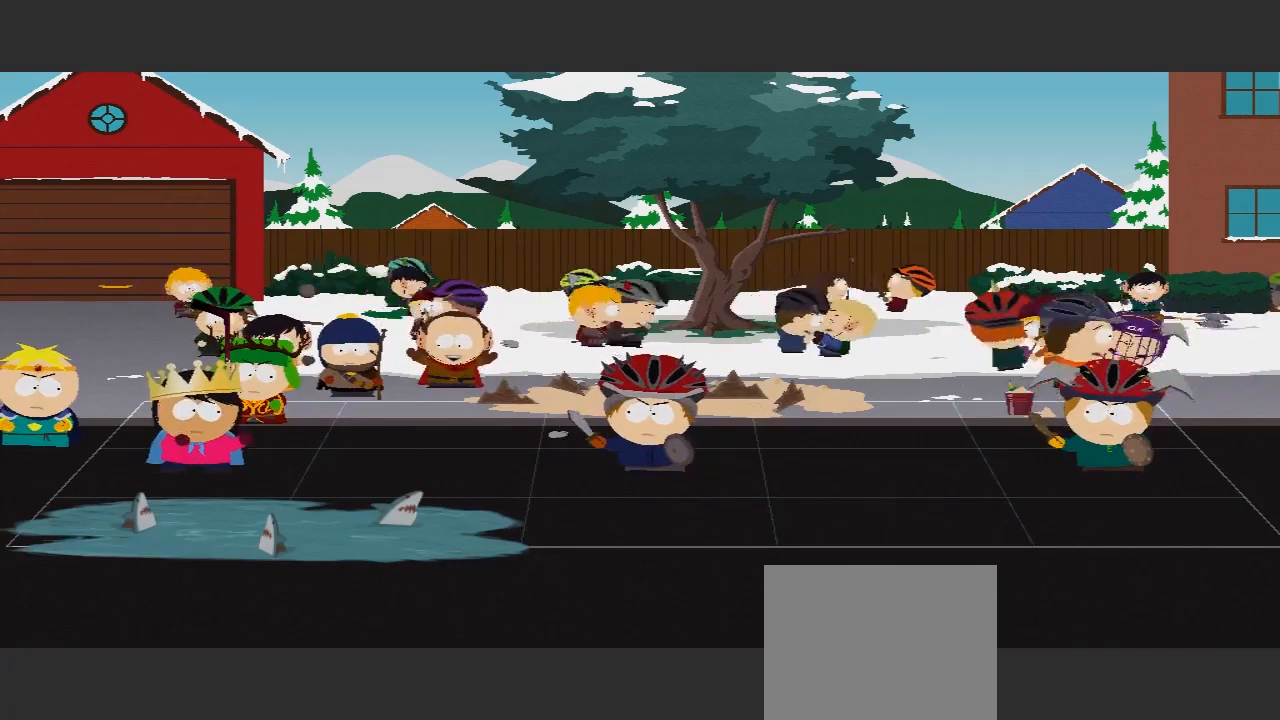
{"buttons": [], "left_stick": "center", "right_stick": "center", "events": []}
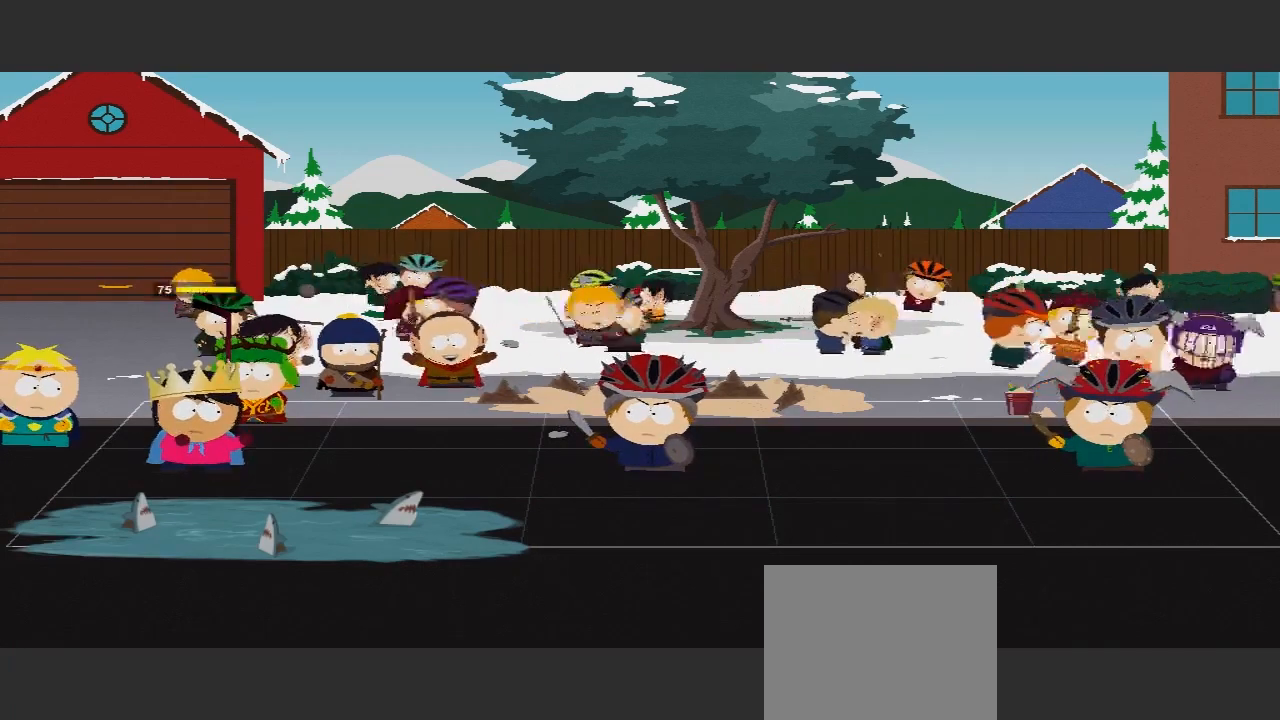
{"buttons": [], "left_stick": "up-right", "right_stick": "center", "events": [[367, "left_stick", "up-right"]]}
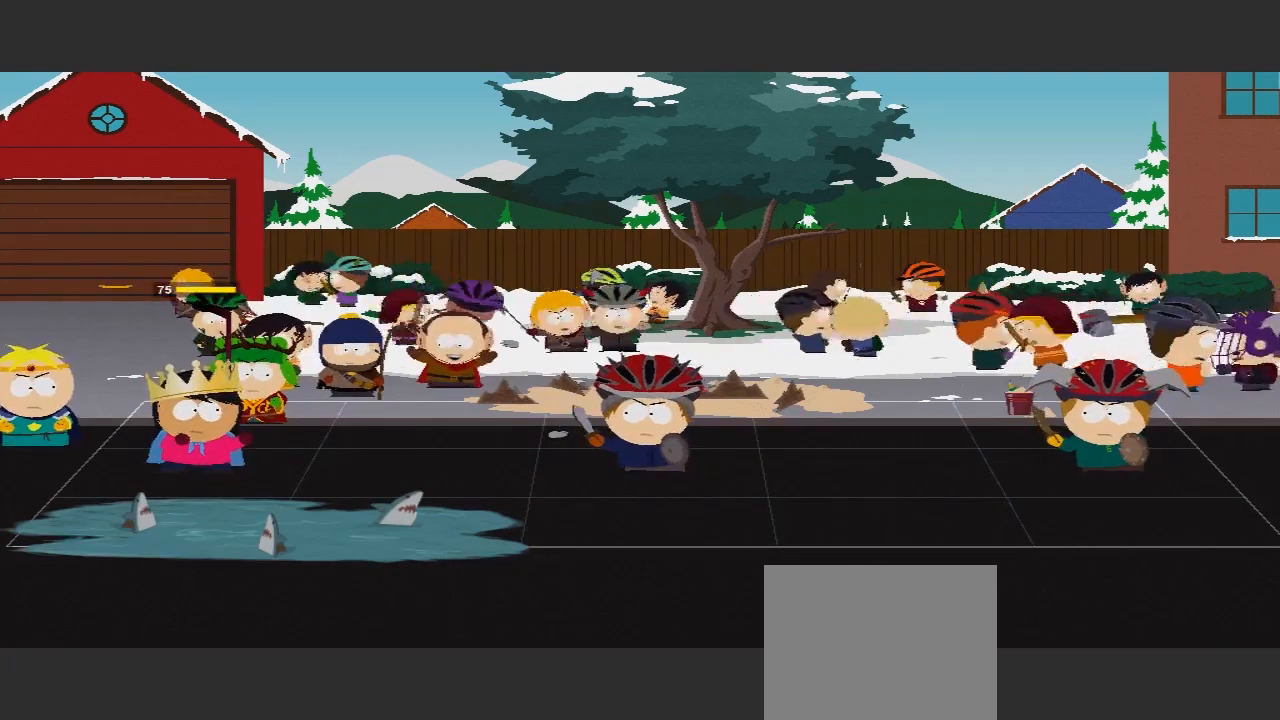
{"buttons": [], "left_stick": "up-right", "right_stick": "center", "events": []}
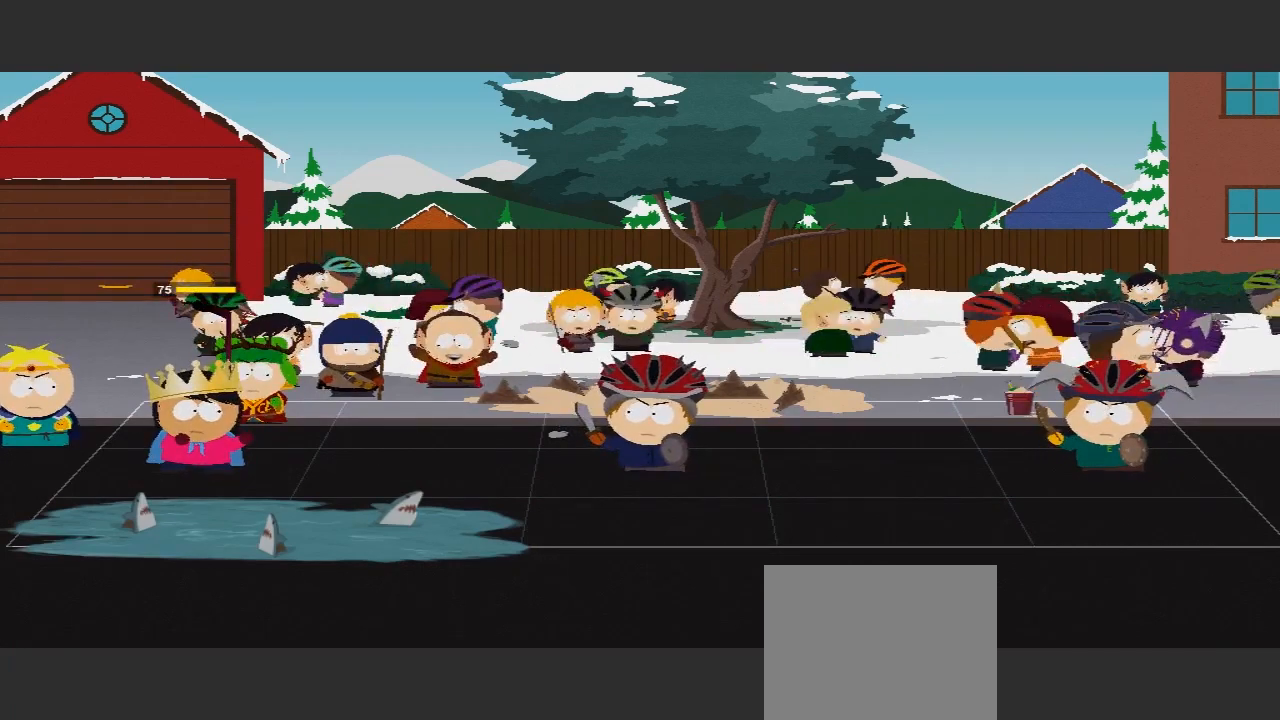
{"buttons": [], "left_stick": "center", "right_stick": "center", "events": [[167, "left_stick", "center"]]}
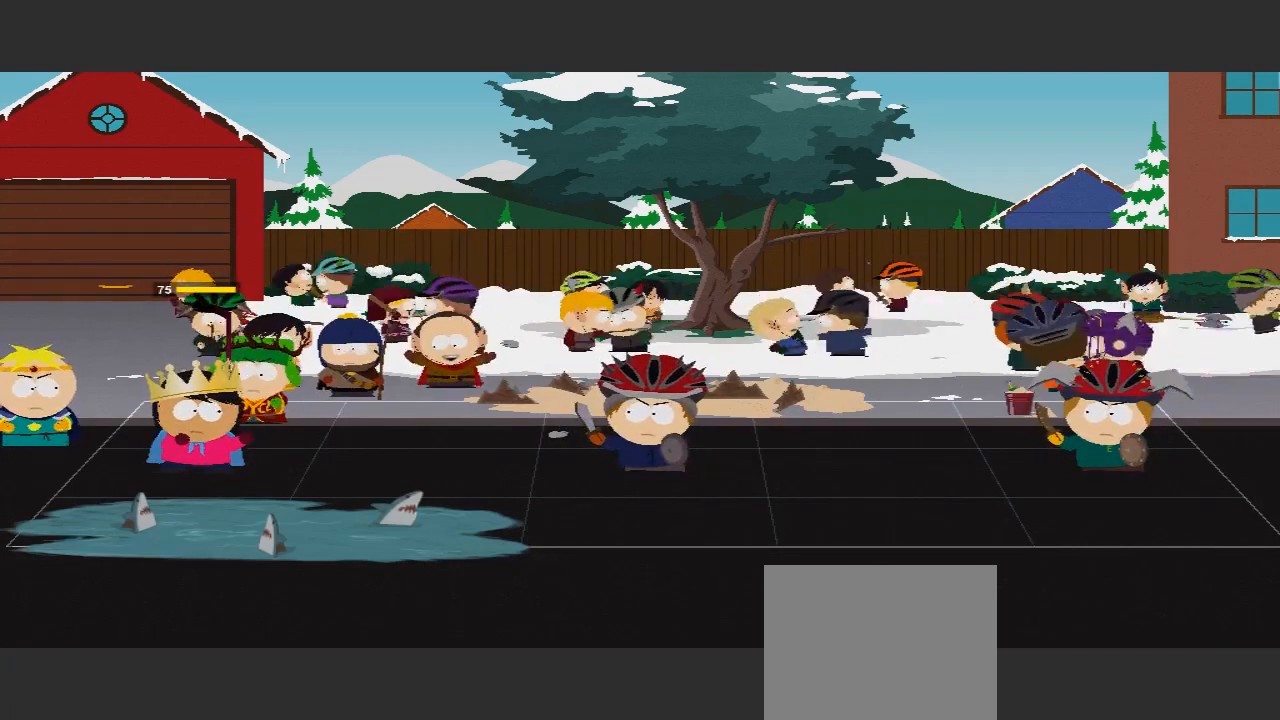
{"buttons": [], "left_stick": "center", "right_stick": "center", "events": []}
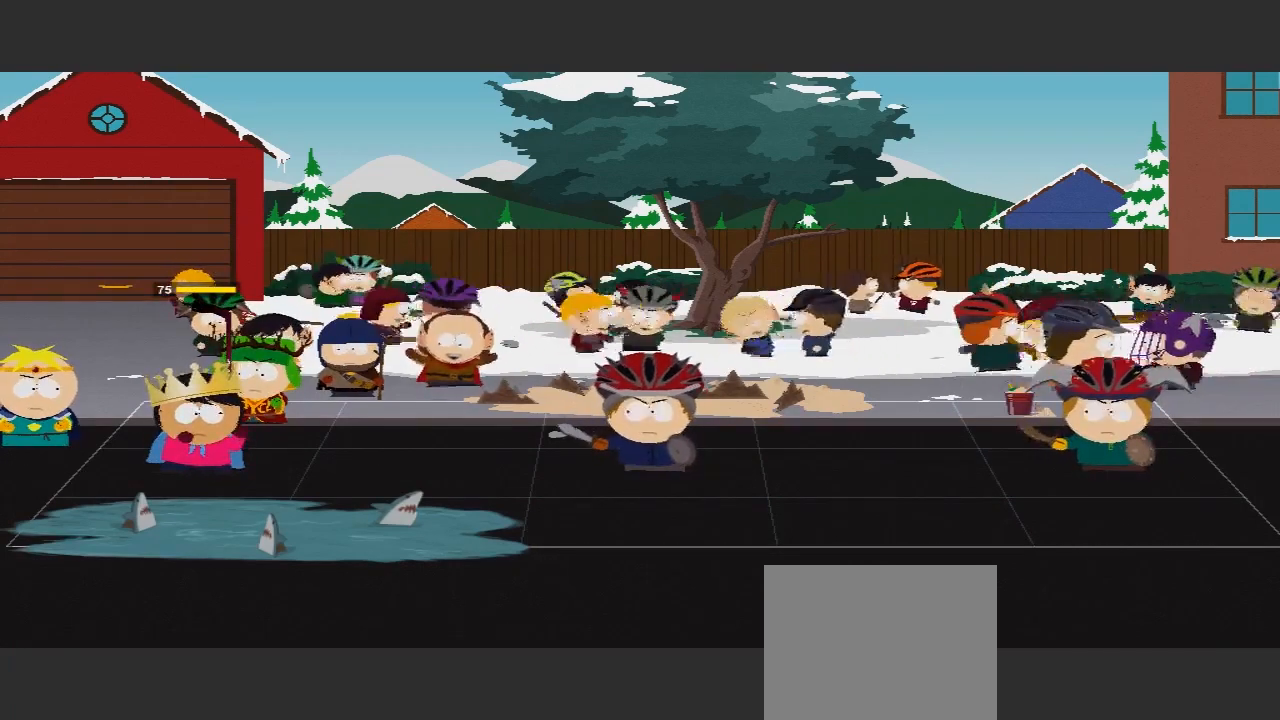
{"buttons": [], "left_stick": "center", "right_stick": "center", "events": []}